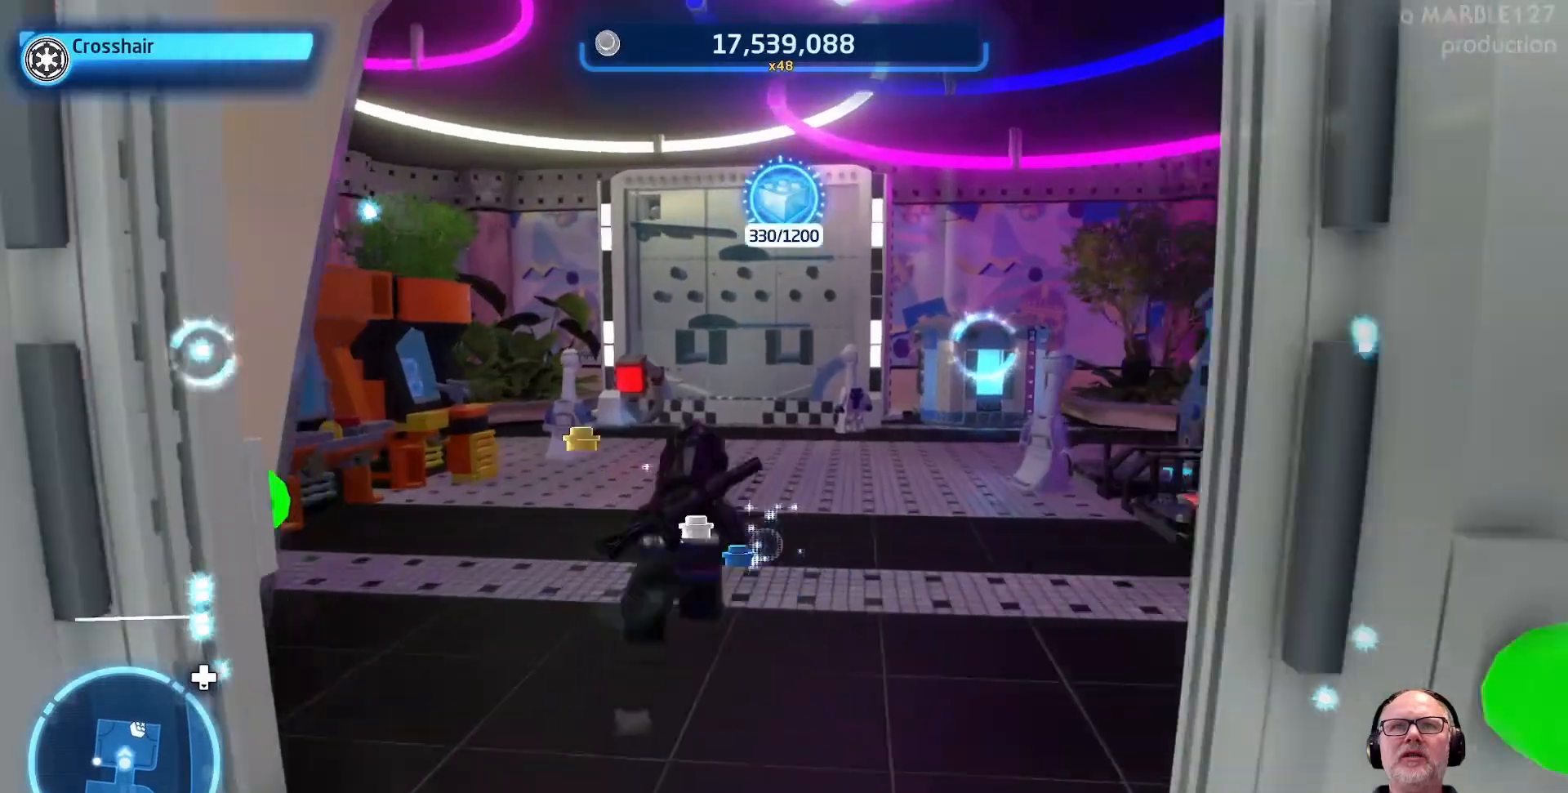
Gameplay with a controller (Xbox layout); each line is a JSON object with the inputs held at the frame after it. "events" lists button and stick changes between this image and that frame as [ms after this image, input, new state], when the widget could be followed in between. Not read: DPAD_DOWN DPAD_LEFT DPAD_RIGHT L2 L3 R2 R3 right_stick.
{"buttons": [], "left_stick": "up", "events": []}
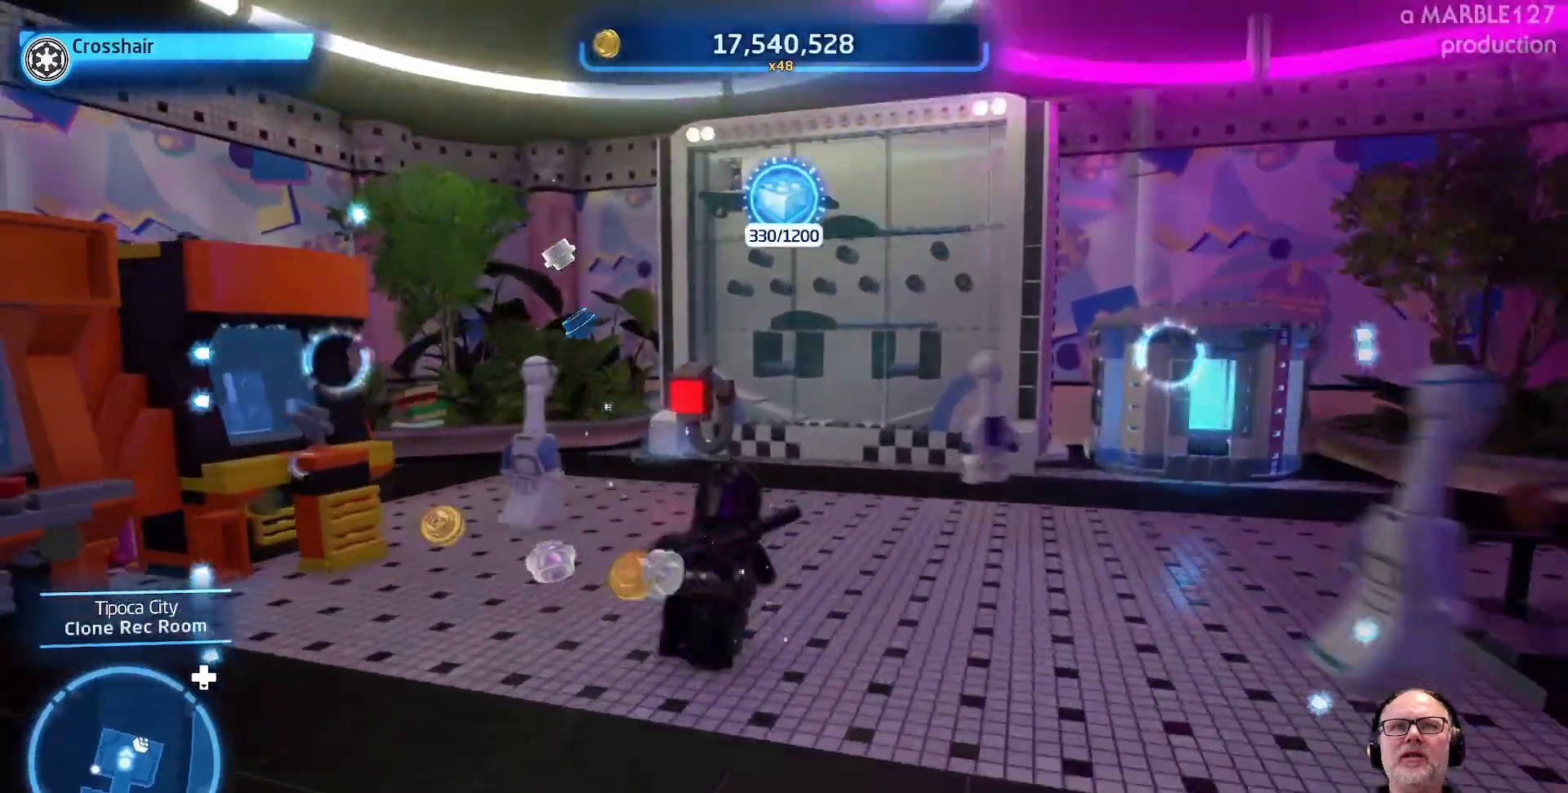
{"buttons": [], "left_stick": "center"}
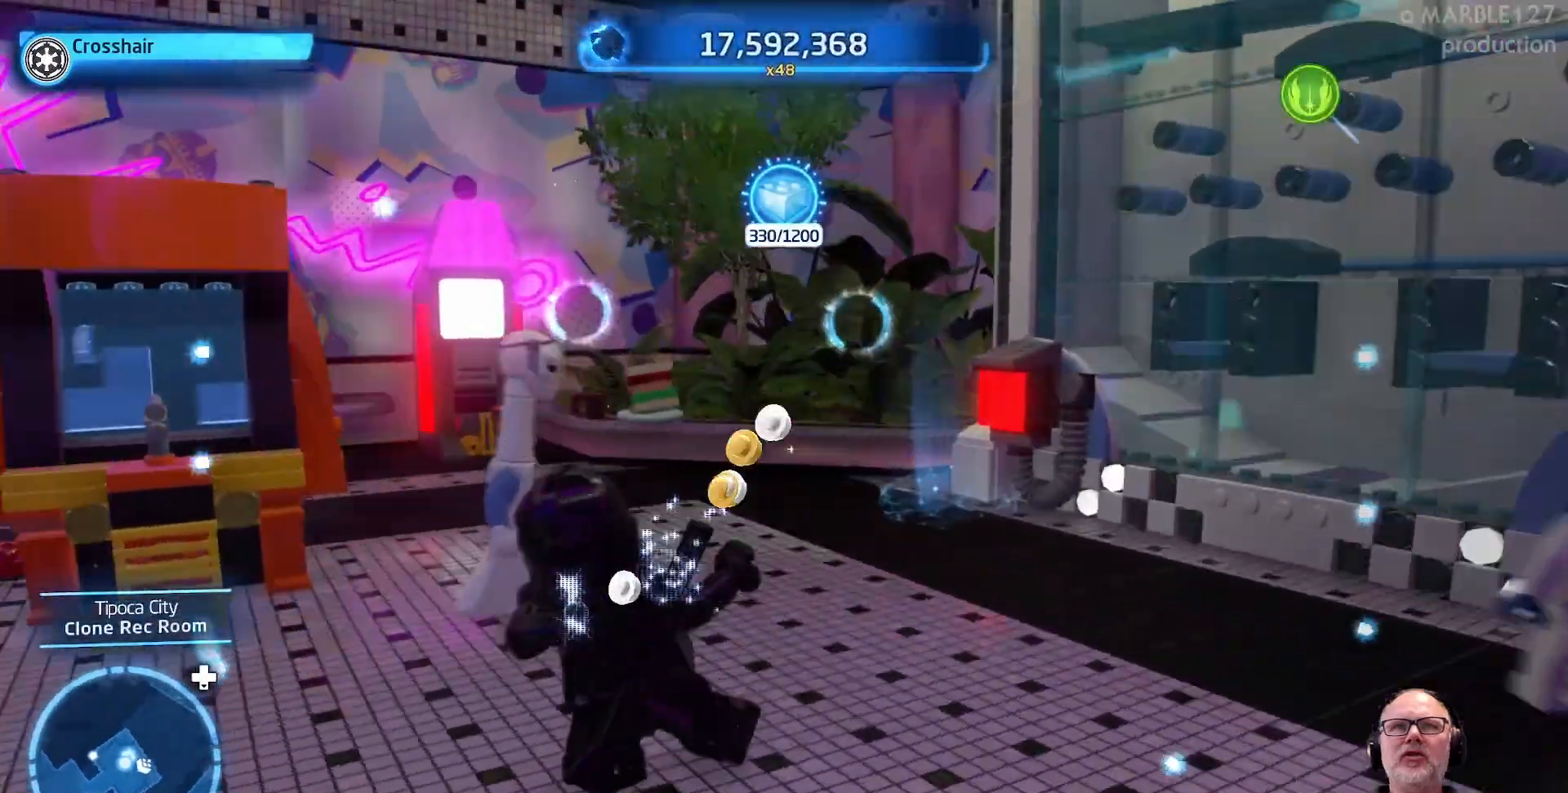
{"buttons": [], "left_stick": "up"}
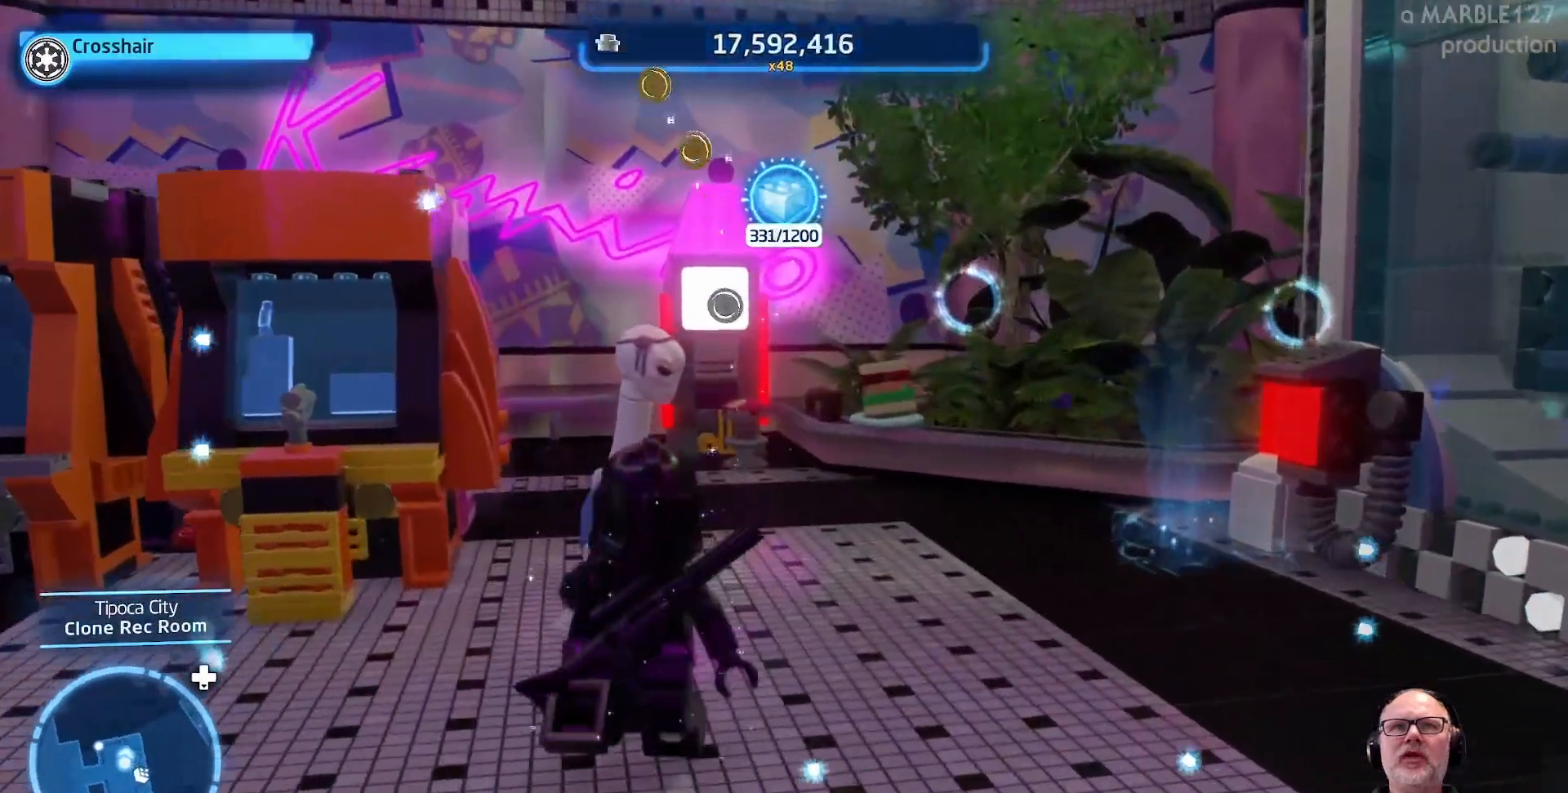
{"buttons": [], "left_stick": "up"}
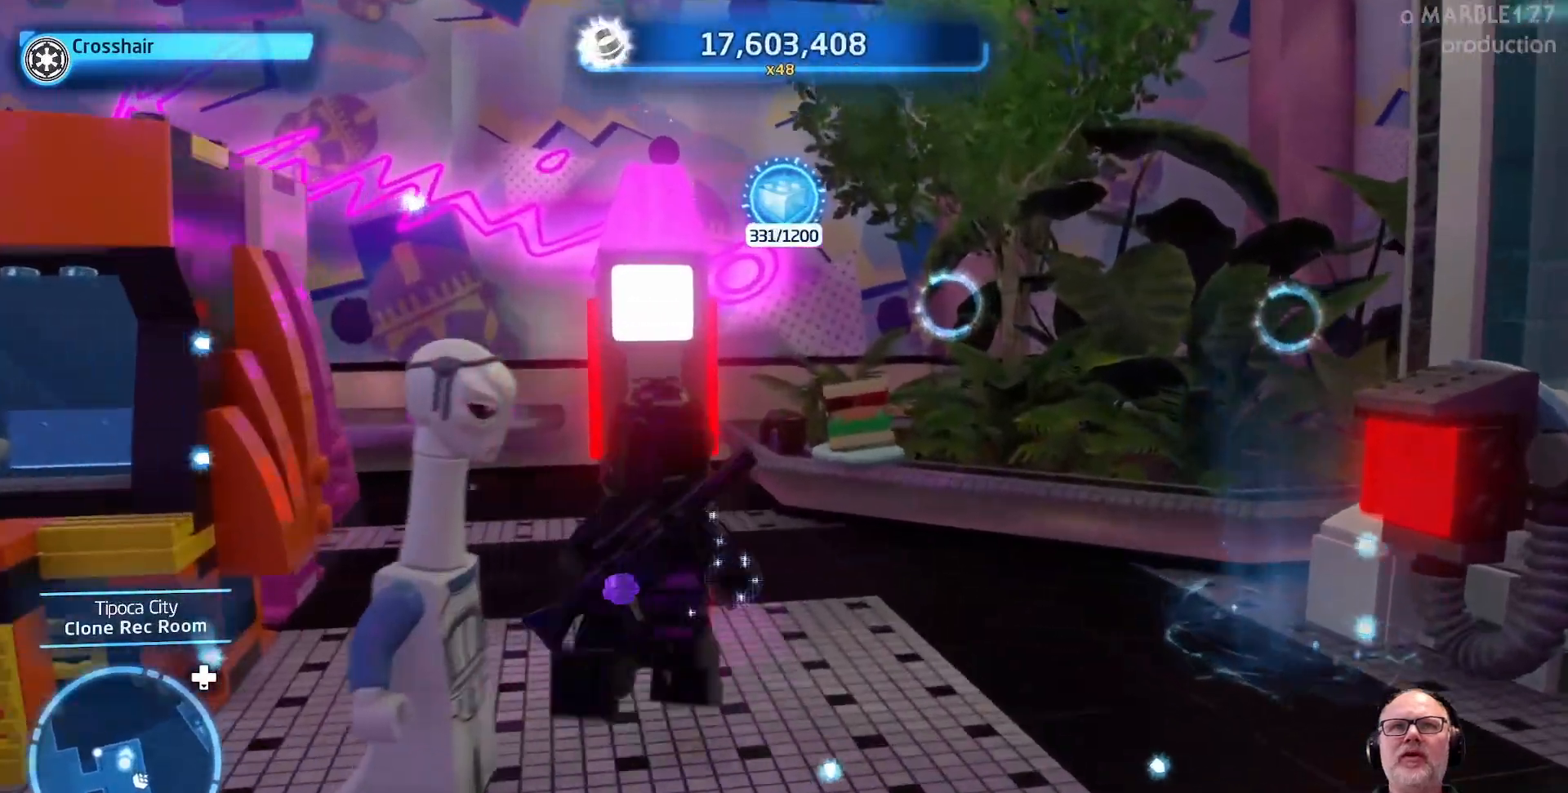
{"buttons": [], "left_stick": "up", "events": []}
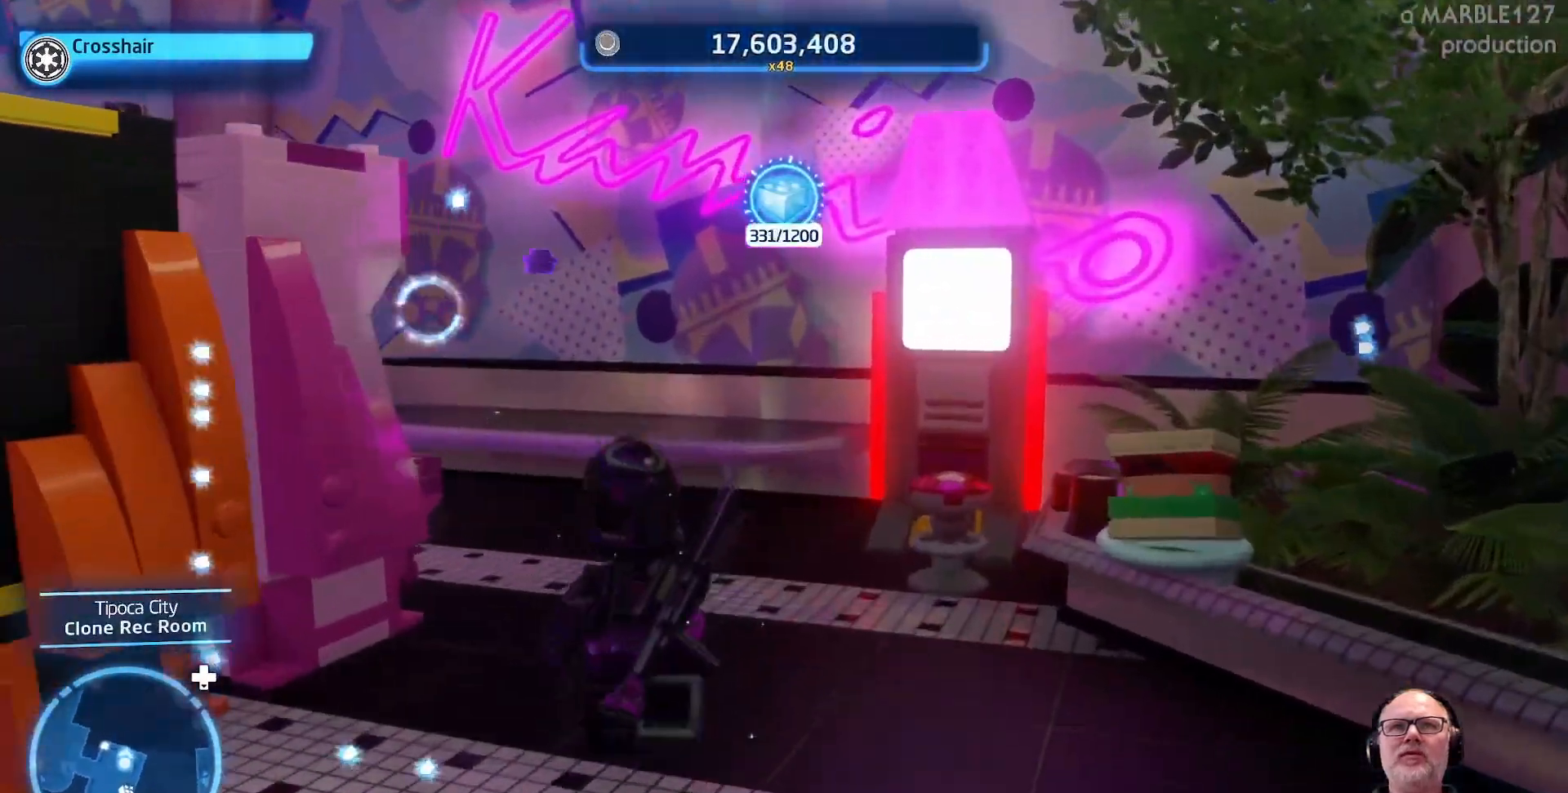
{"buttons": [], "left_stick": "up", "events": []}
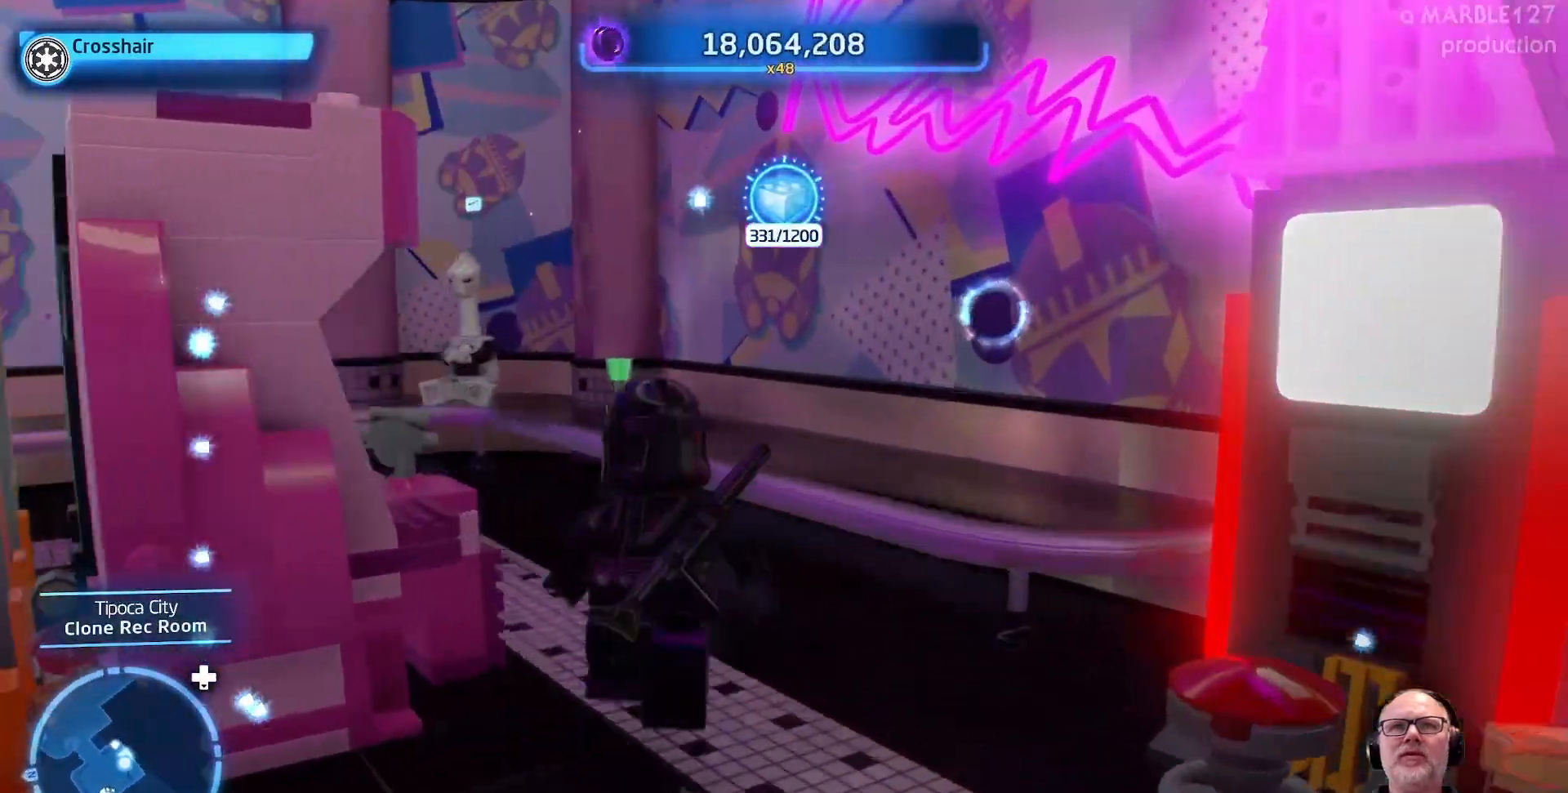
{"buttons": [], "left_stick": "up", "events": []}
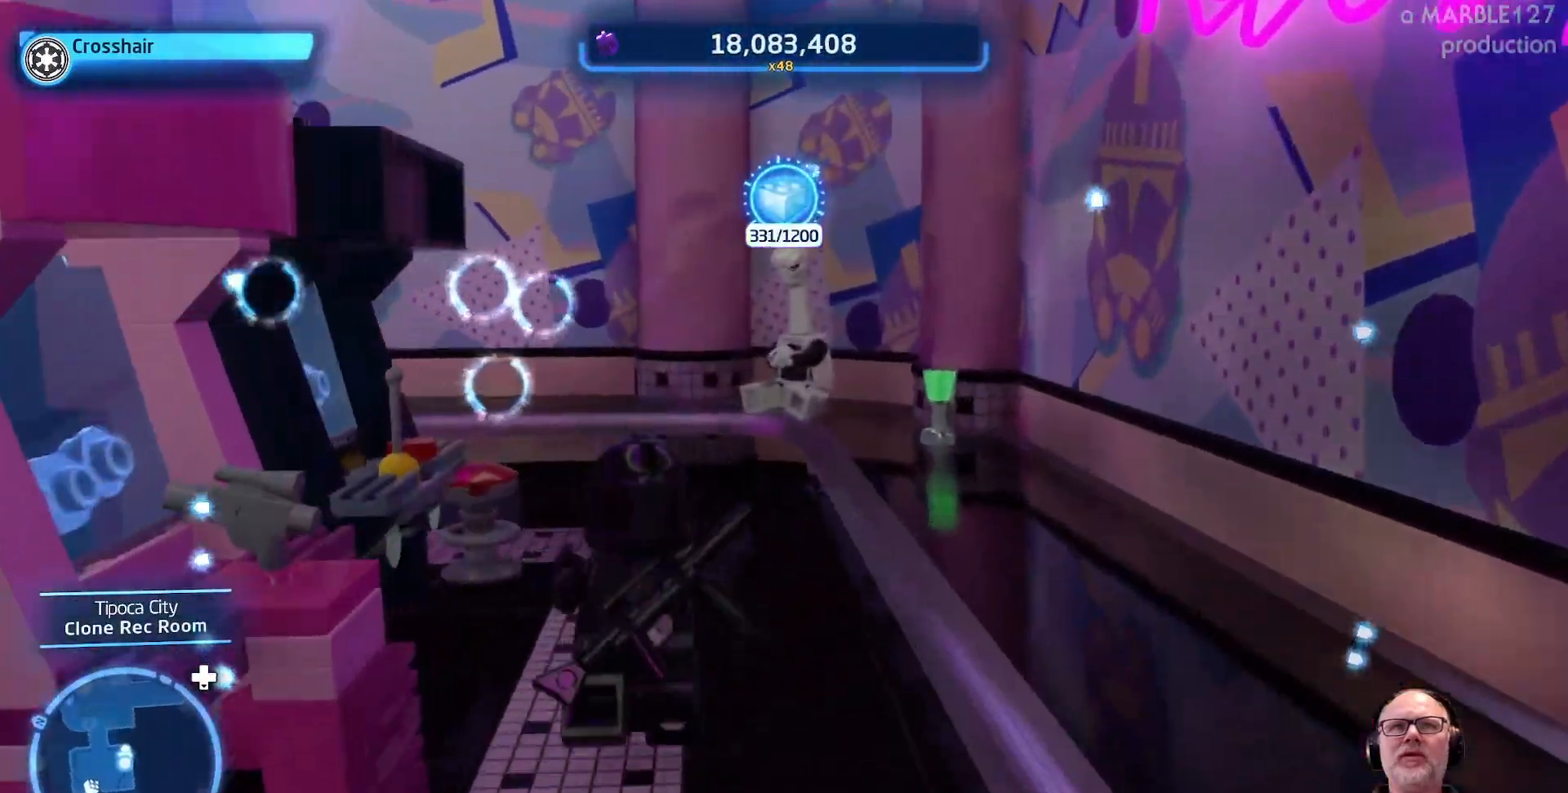
{"buttons": [], "left_stick": "up", "events": []}
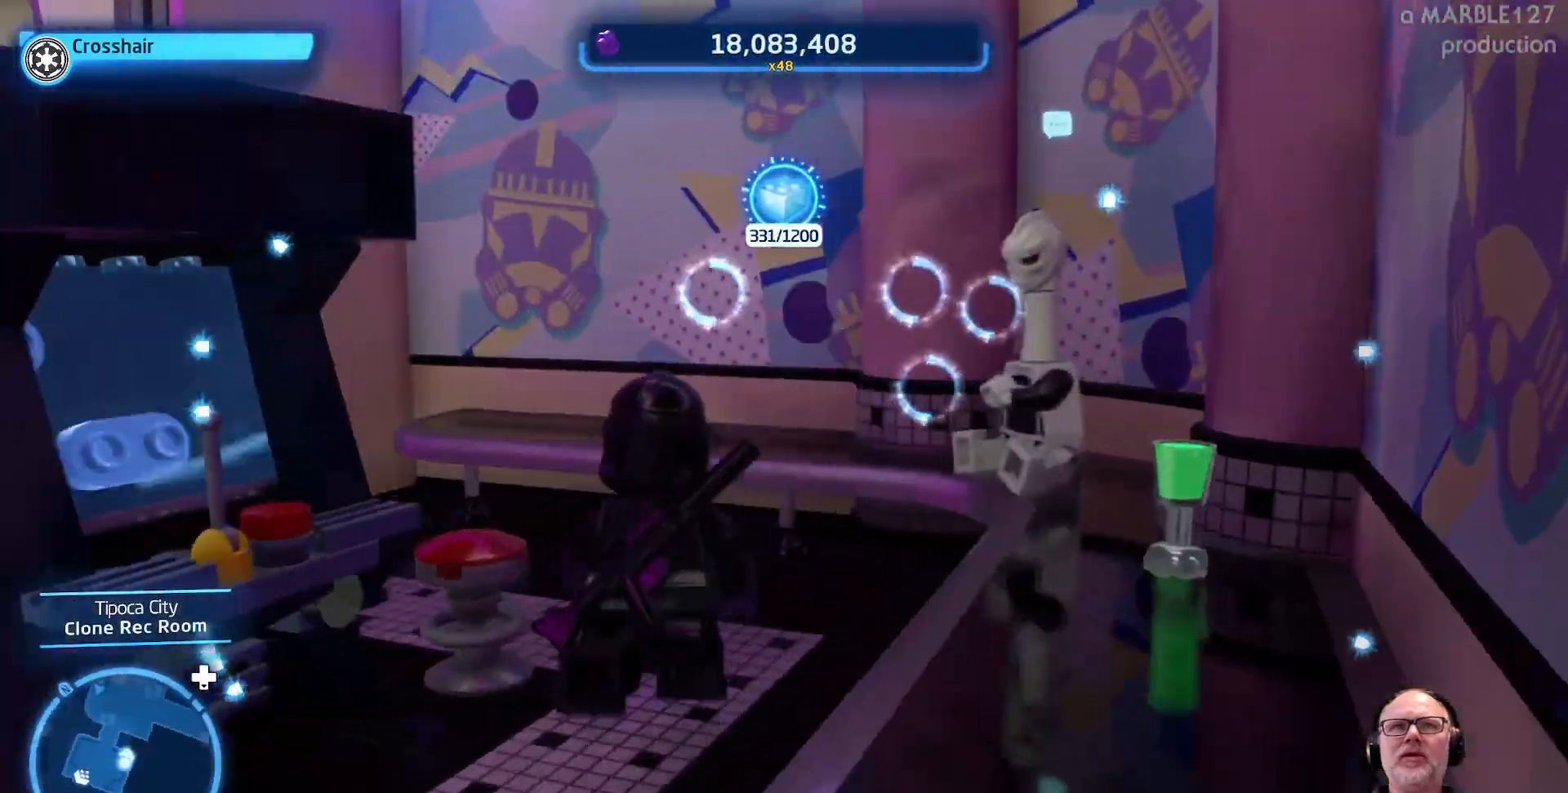
{"buttons": [], "left_stick": "up-left", "events": [[467, "left_stick", "up-left"]]}
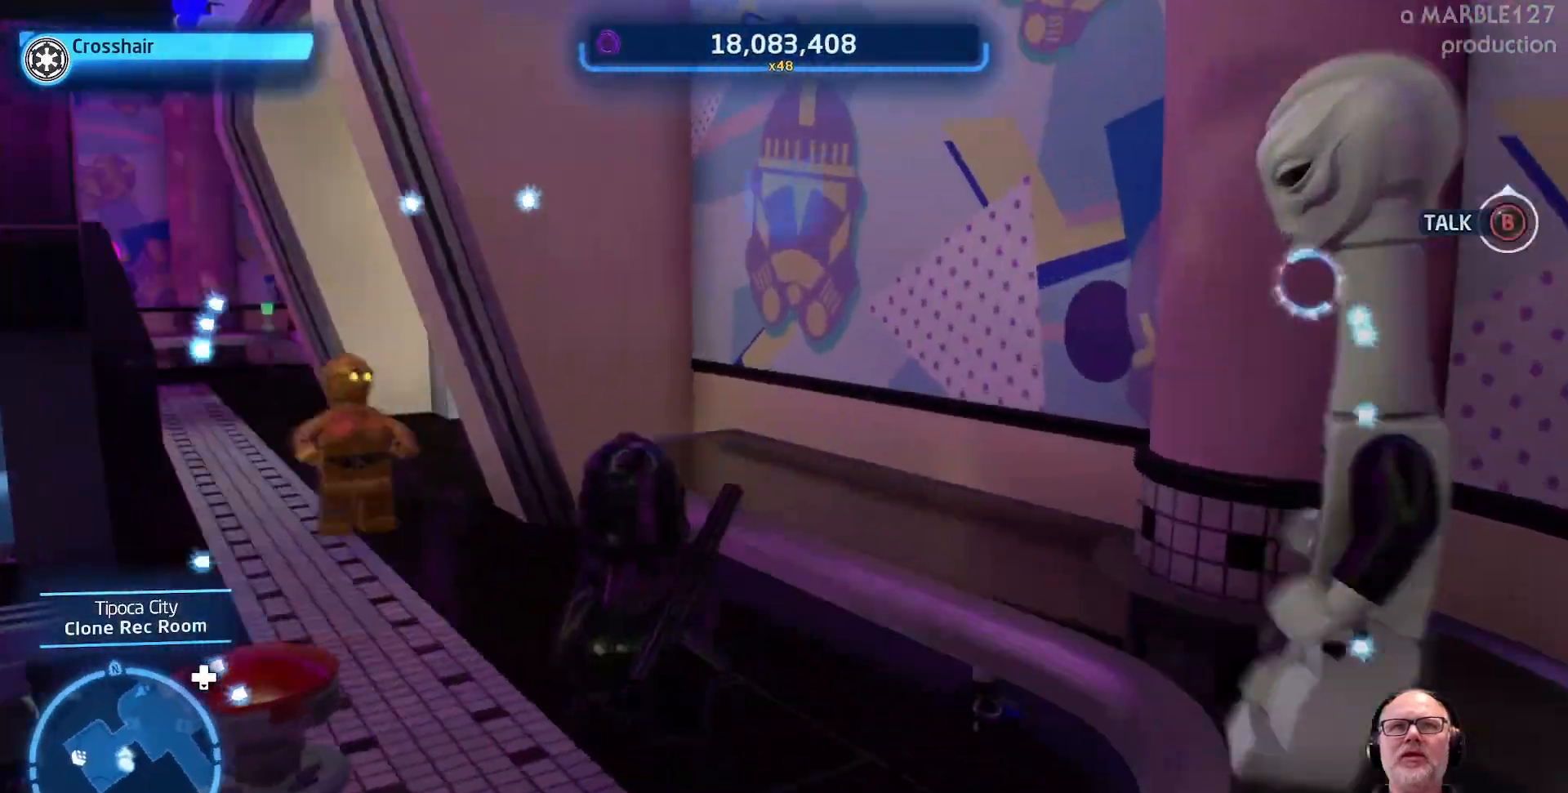
{"buttons": [], "left_stick": "up", "events": [[467, "left_stick", "up"]]}
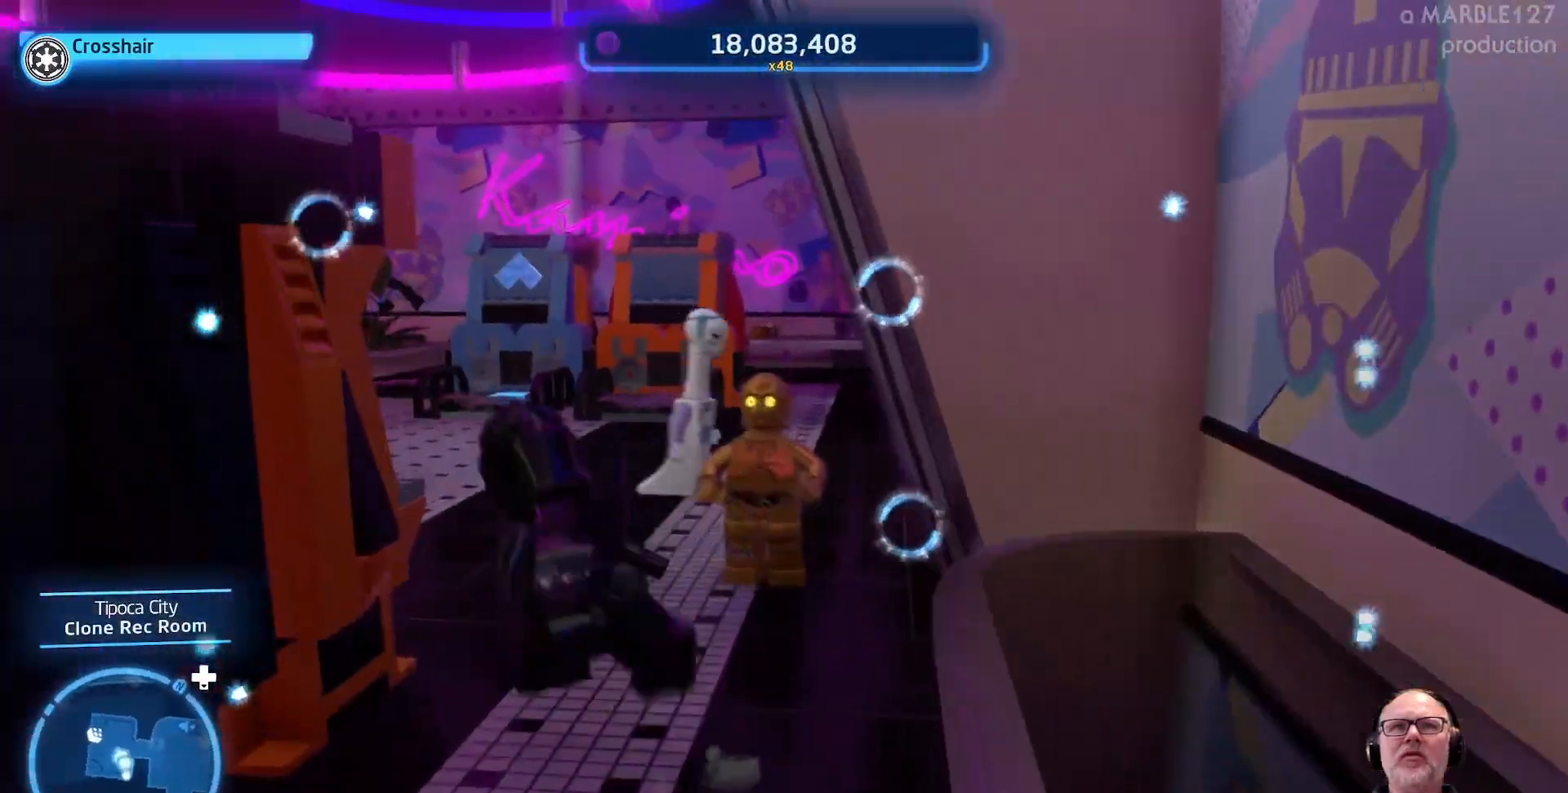
{"buttons": [], "left_stick": "up-left", "events": [[333, "left_stick", "up-left"]]}
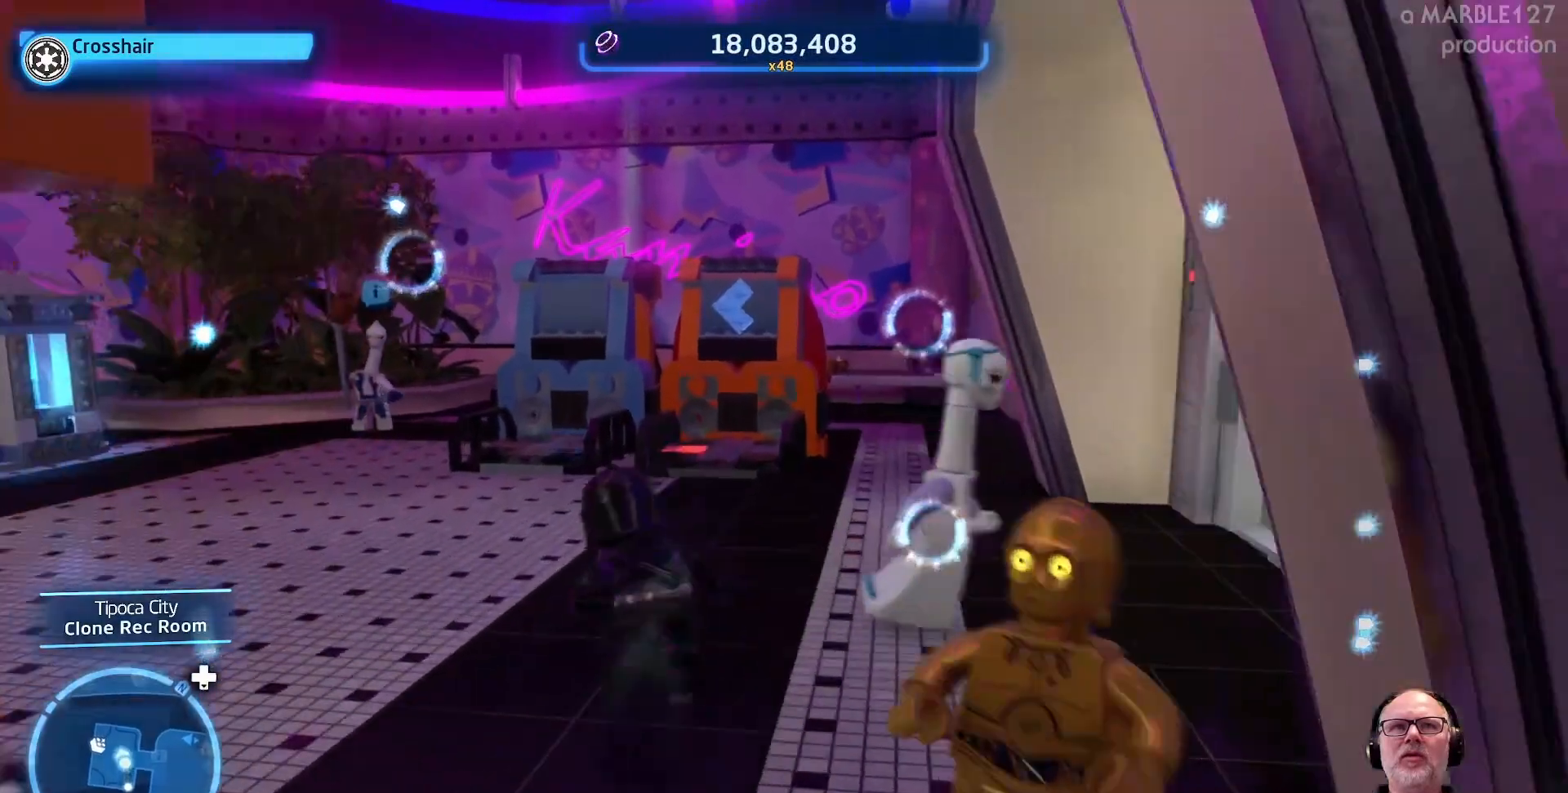
{"buttons": [], "left_stick": "up", "events": [[67, "left_stick", "up"]]}
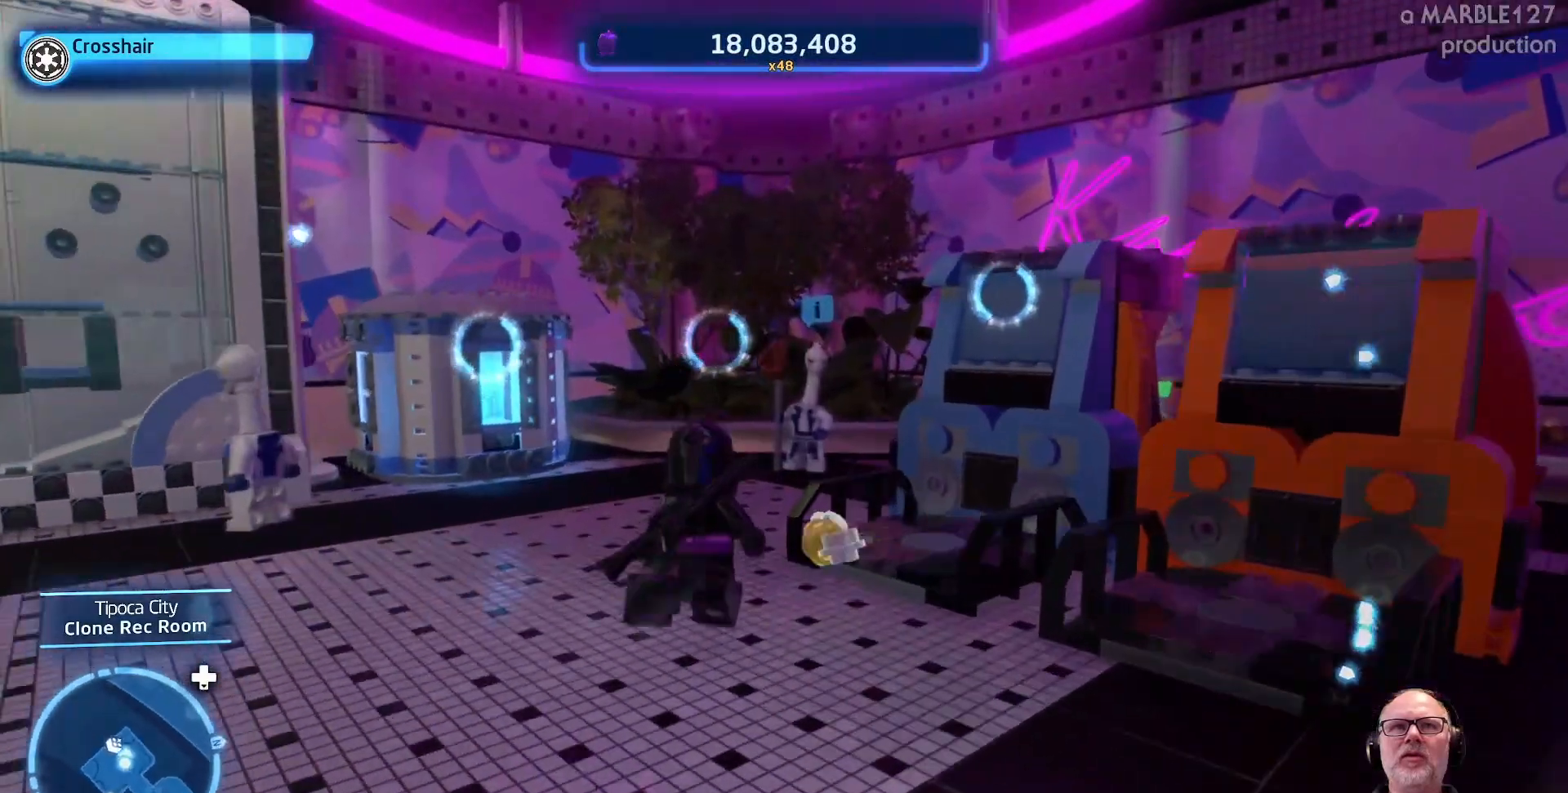
{"buttons": [], "left_stick": "up-right", "events": [[300, "left_stick", "up-right"]]}
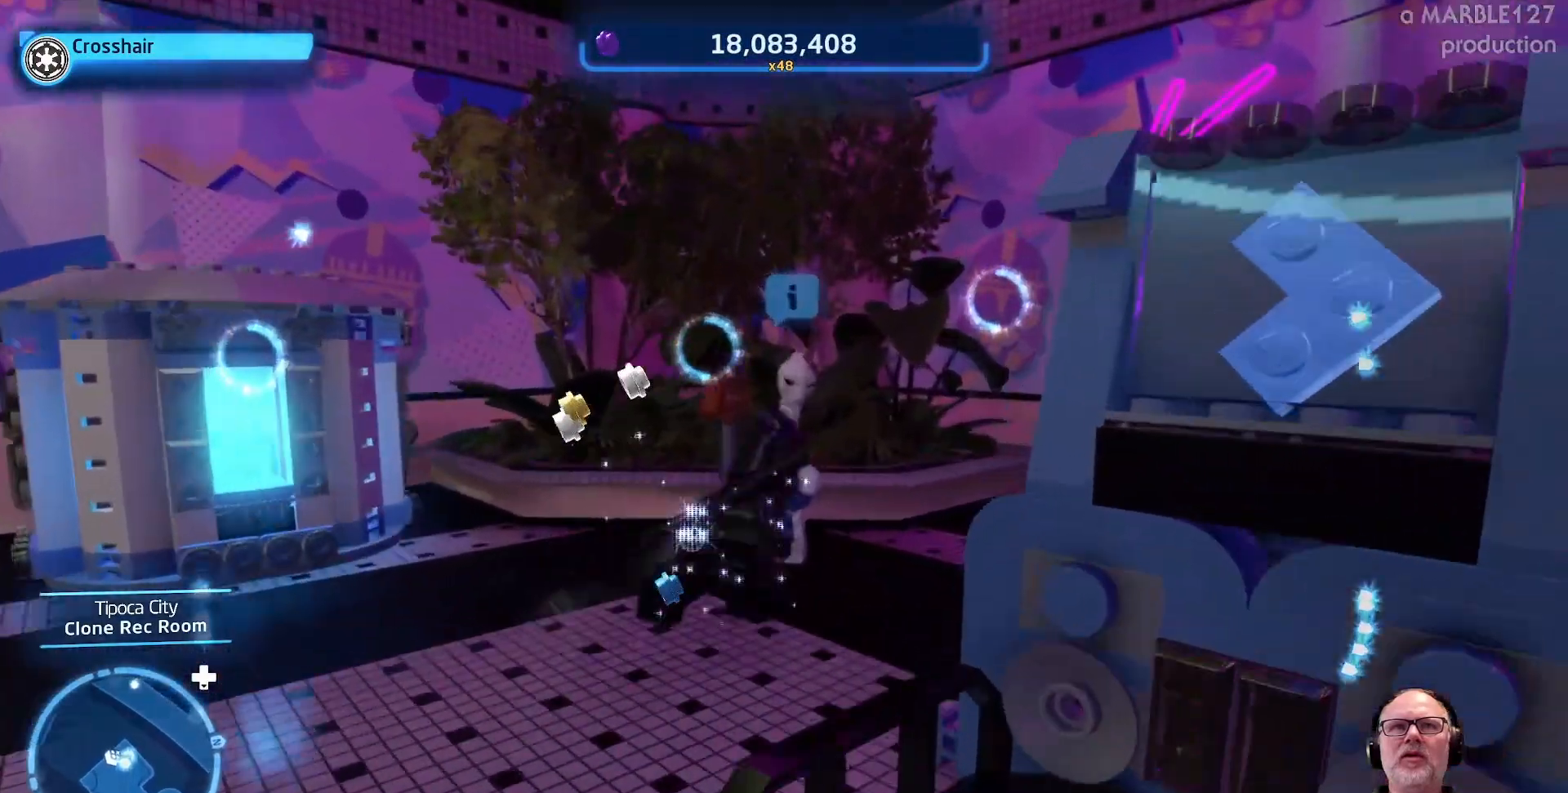
{"buttons": [], "left_stick": "up-right", "events": []}
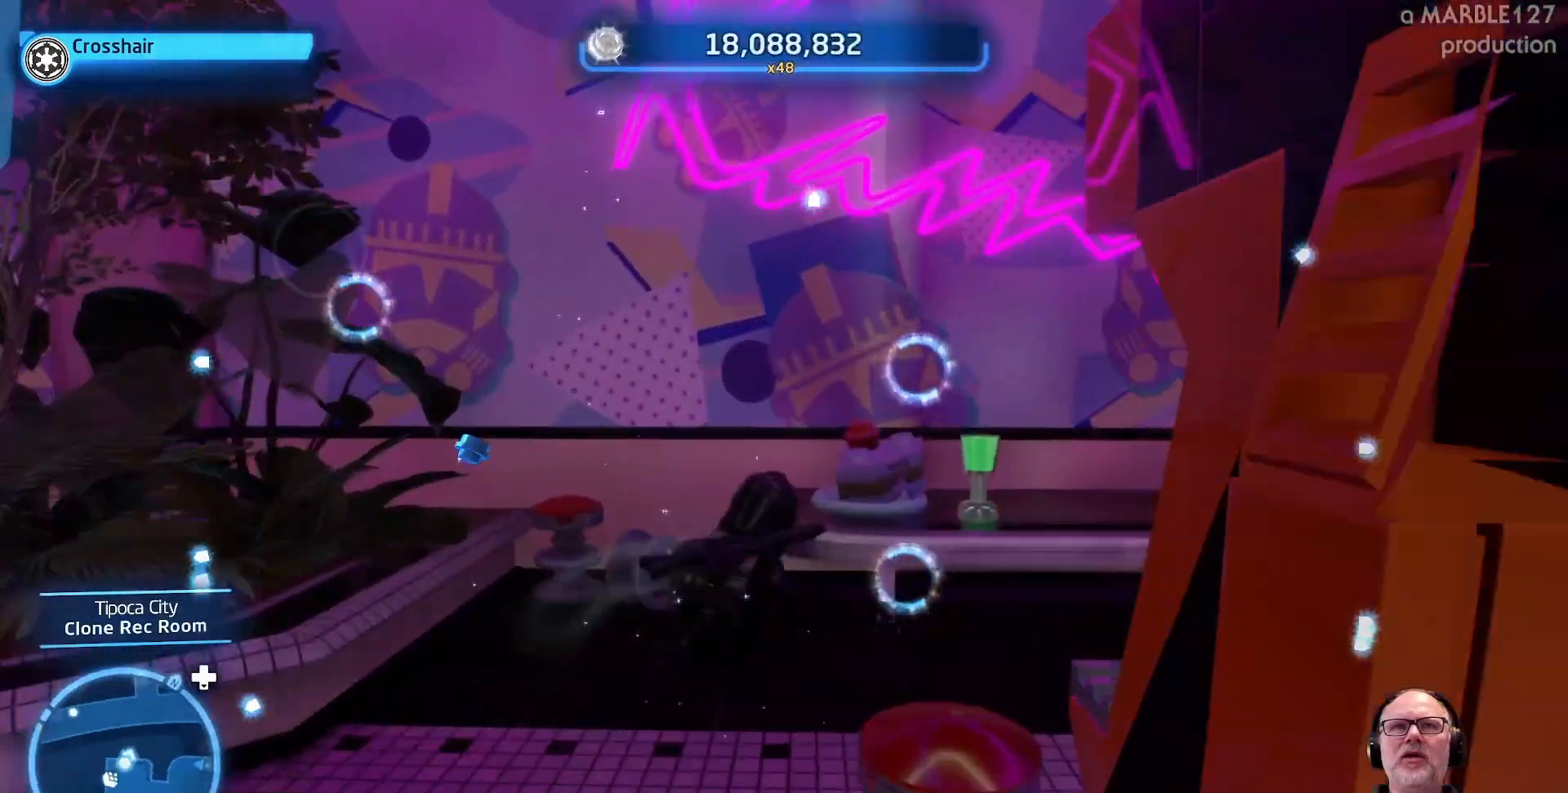
{"buttons": [], "left_stick": "center", "events": [[100, "left_stick", "center"]]}
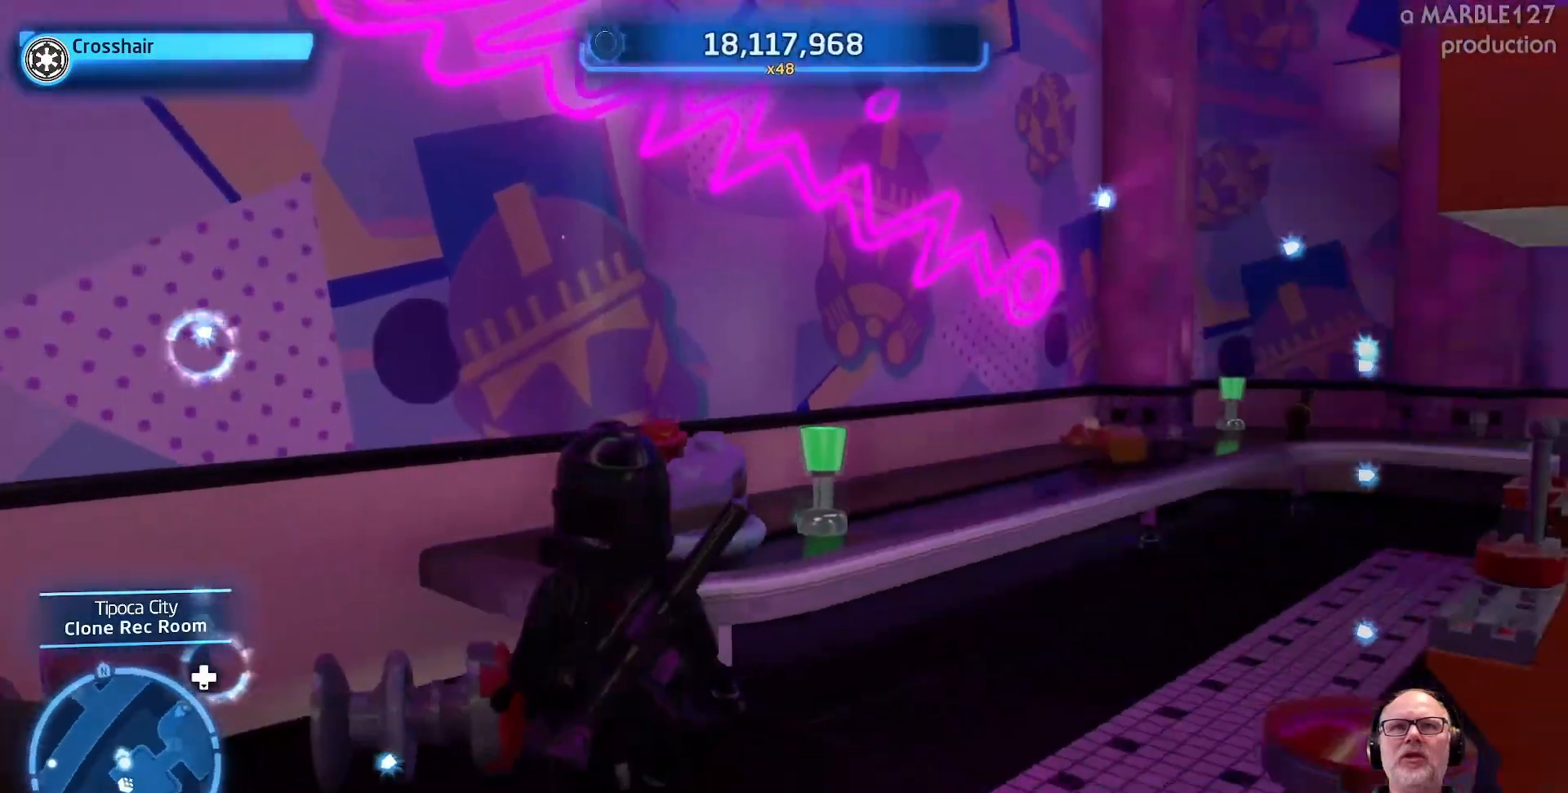
{"buttons": [], "left_stick": "up", "events": [[67, "left_stick", "down-right"], [233, "left_stick", "right"], [333, "left_stick", "up-right"], [433, "left_stick", "up"]]}
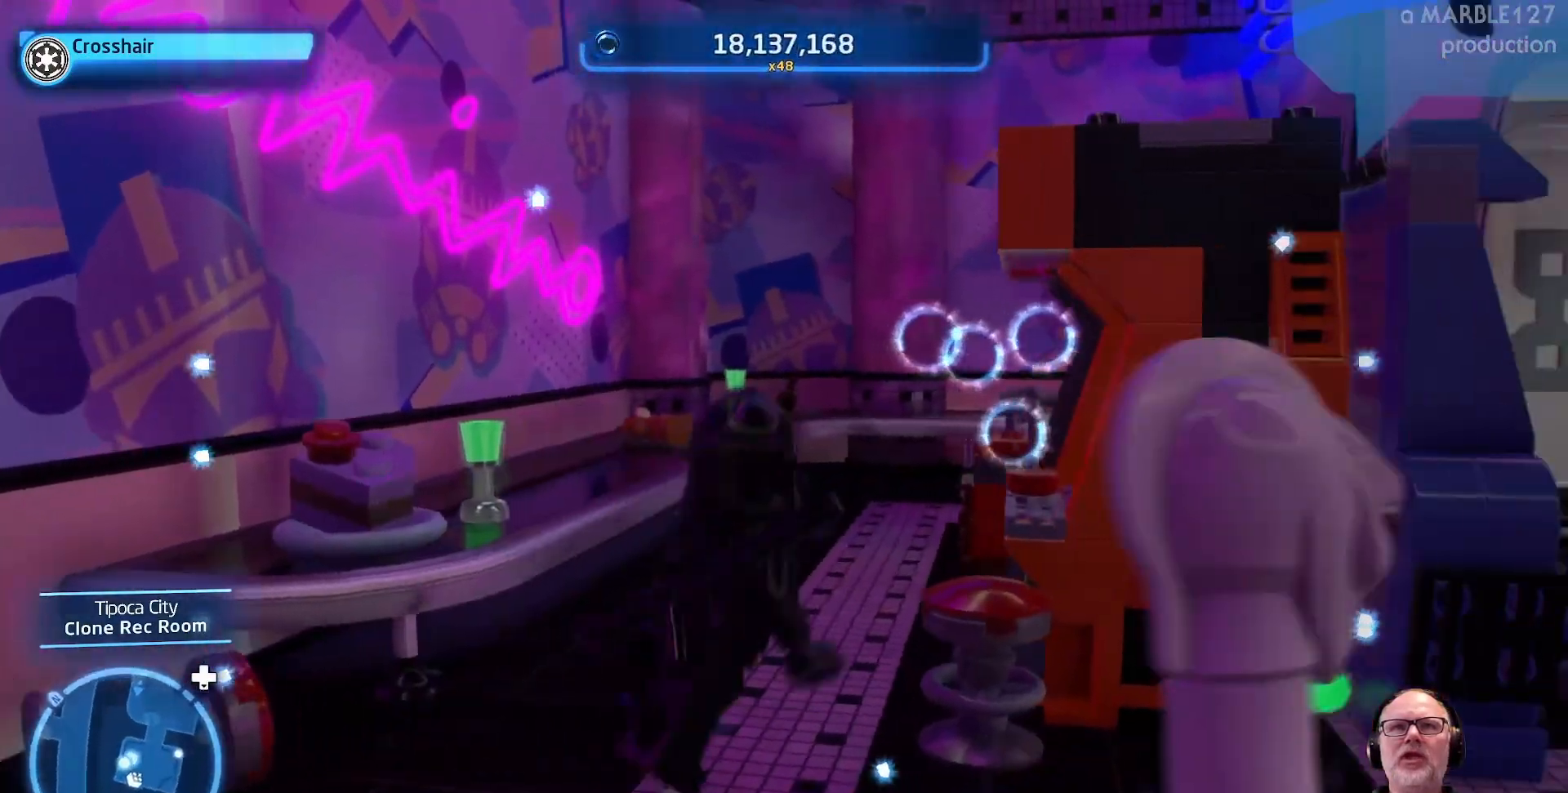
{"buttons": [], "left_stick": "up", "events": []}
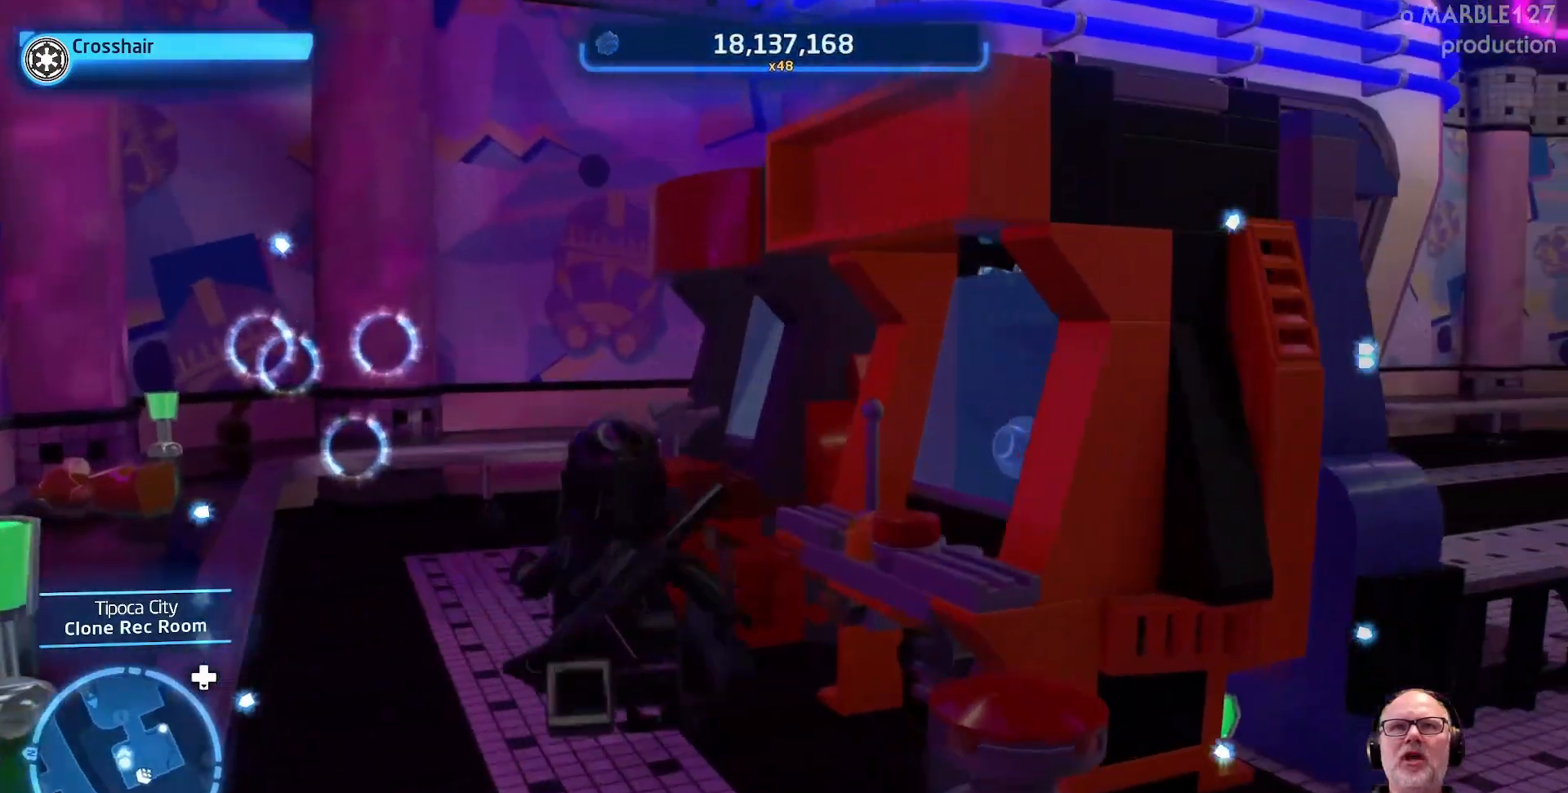
{"buttons": [], "left_stick": "up", "events": []}
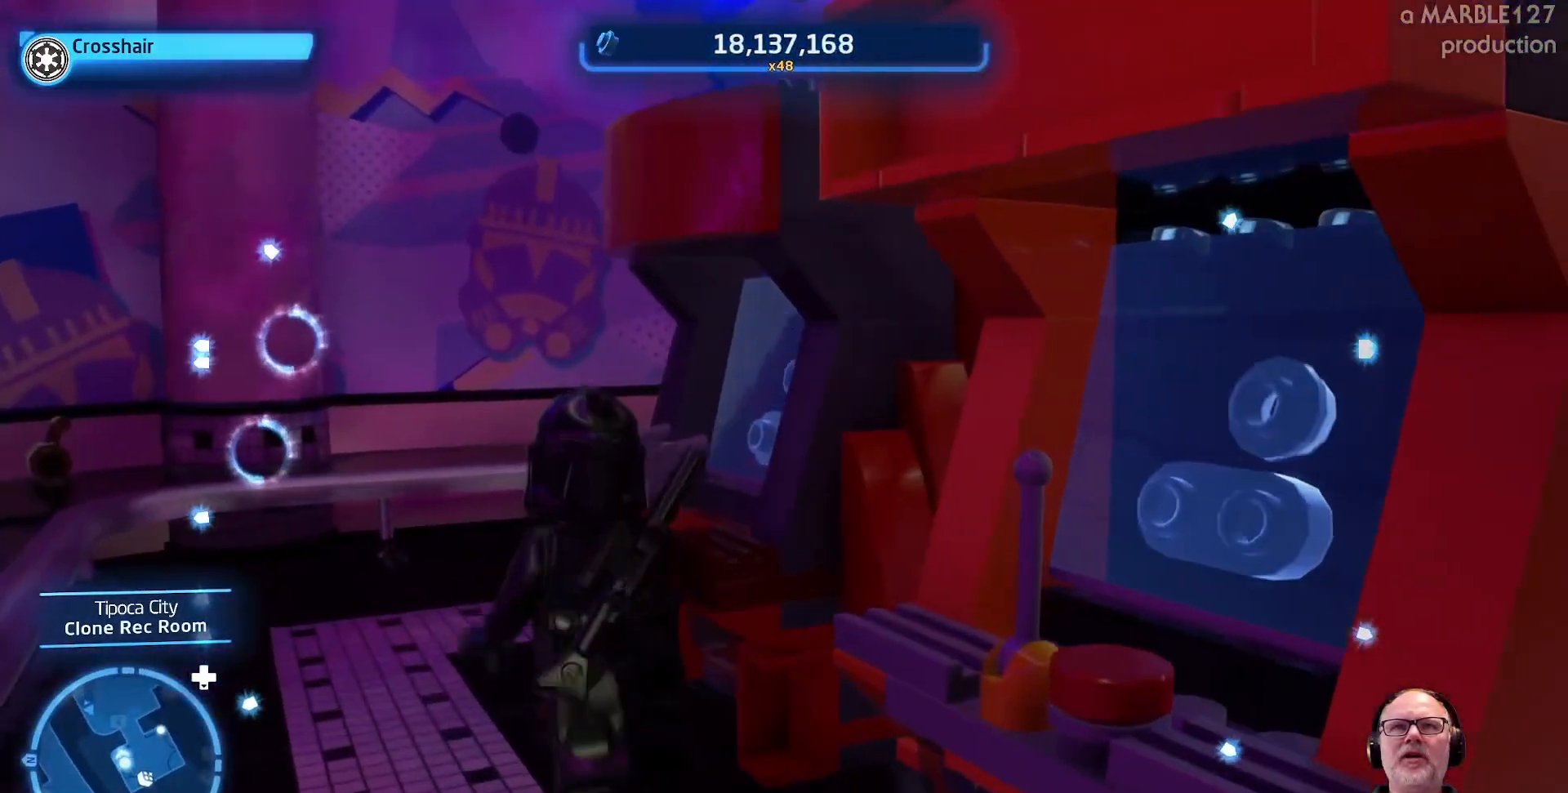
{"buttons": [], "left_stick": "up-left", "events": [[233, "left_stick", "up-left"], [333, "left_stick", "left"], [500, "left_stick", "up-left"]]}
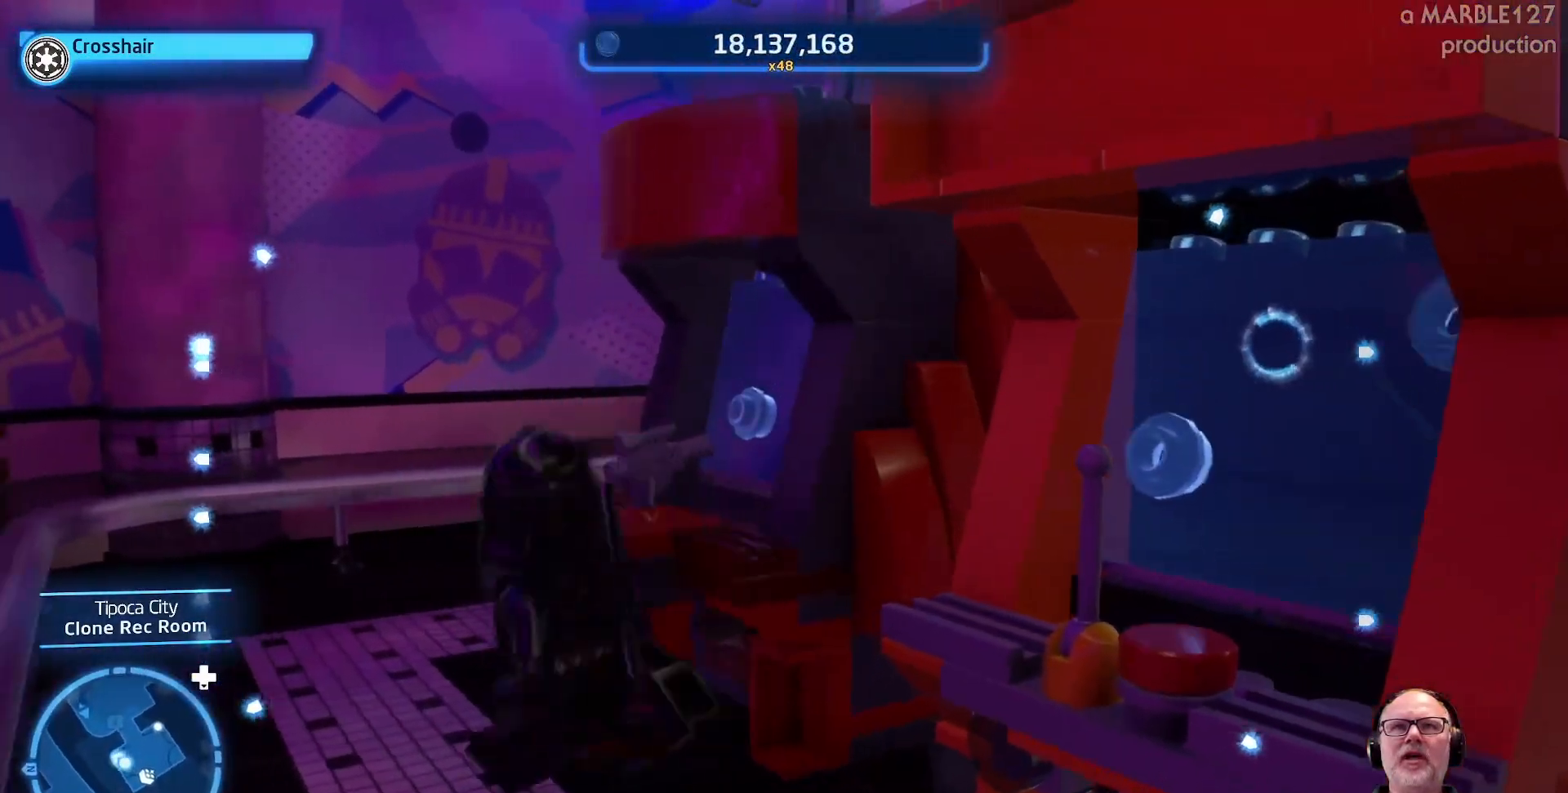
{"buttons": [], "left_stick": "up", "events": [[133, "left_stick", "up"]]}
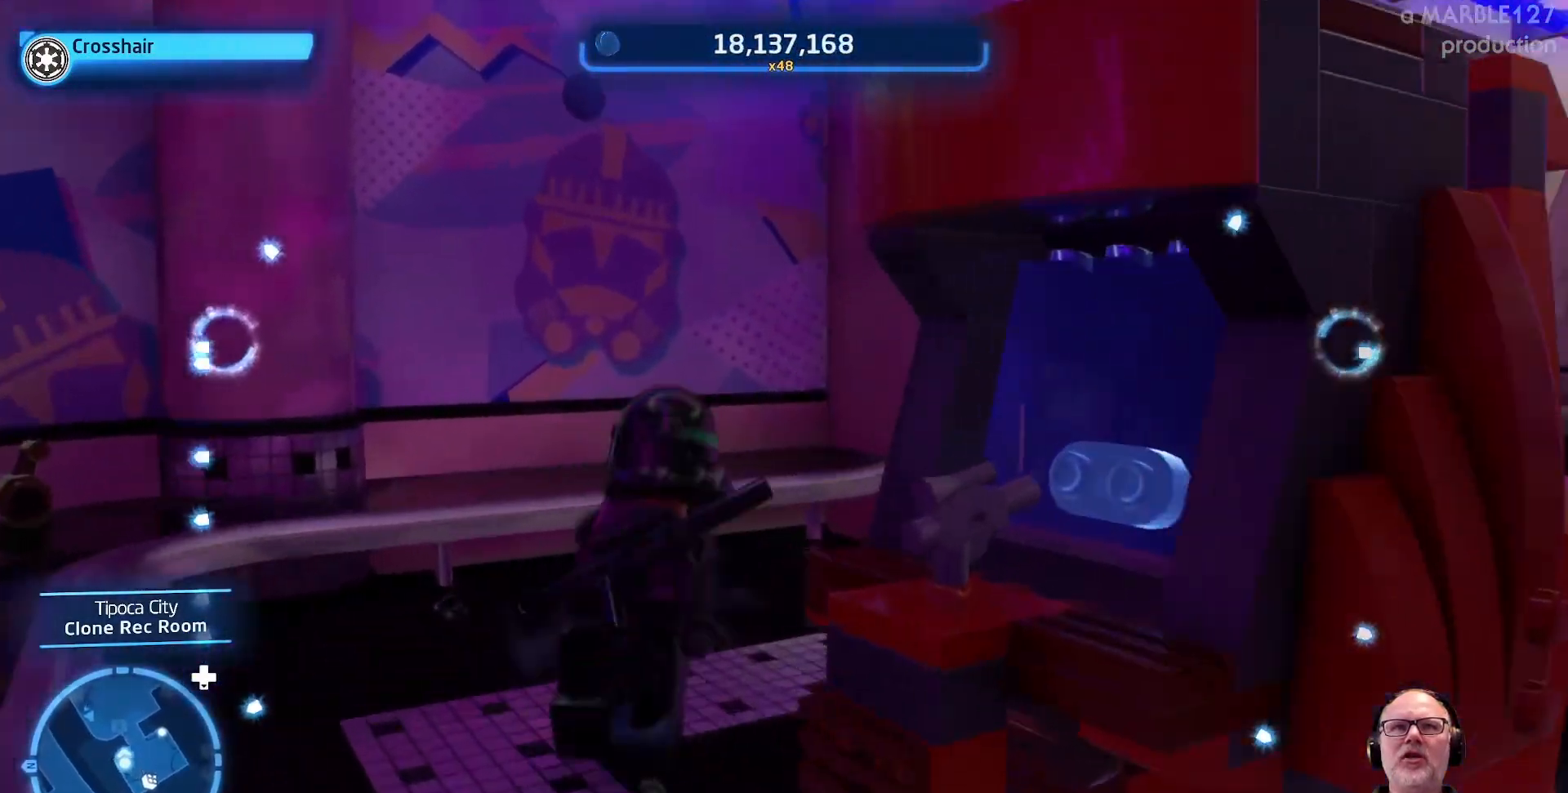
{"buttons": [], "left_stick": "up", "events": [[33, "left_stick", "up-right"], [400, "left_stick", "up"]]}
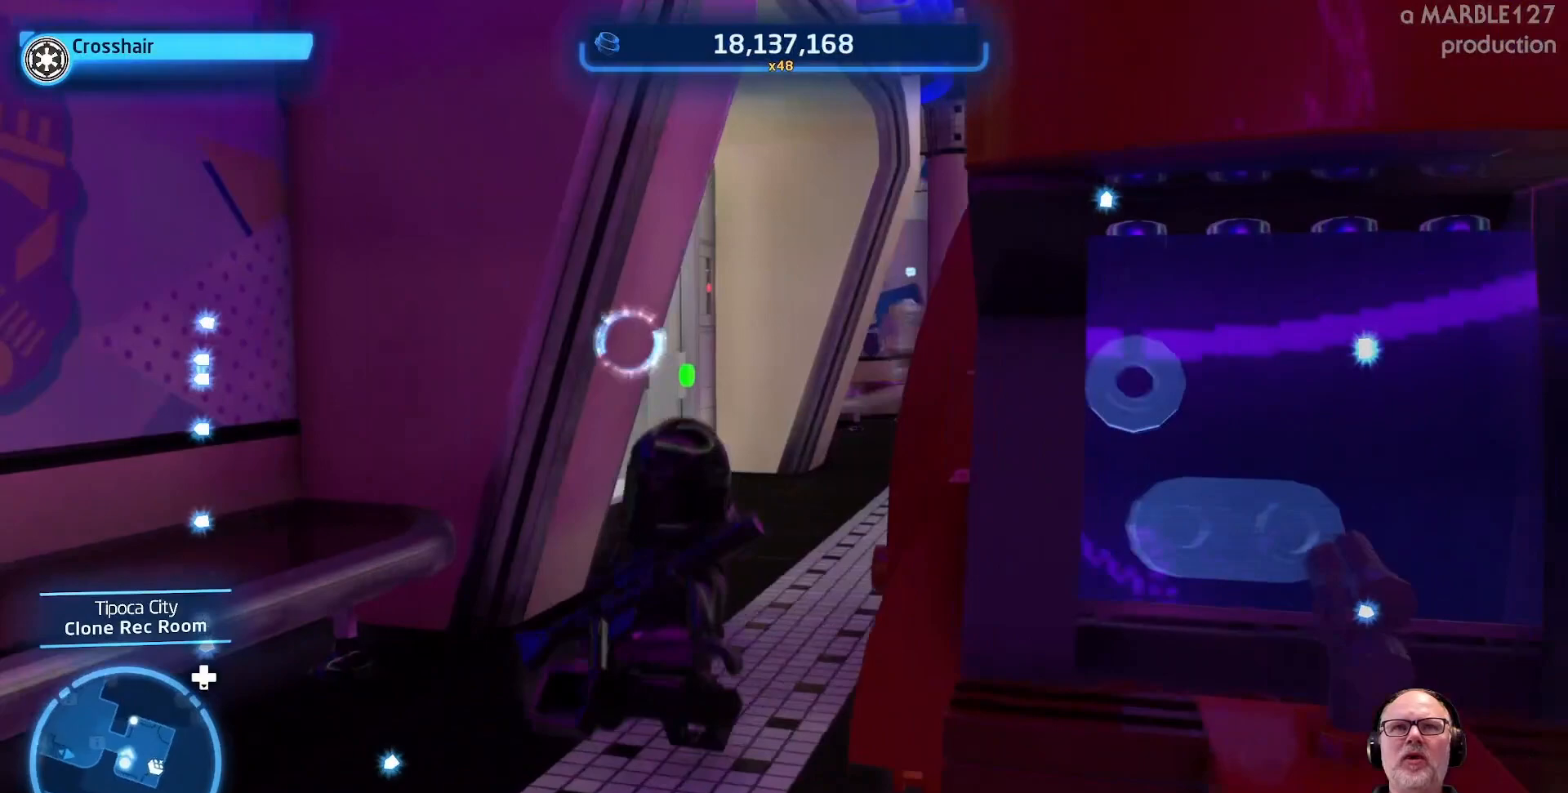
{"buttons": [], "left_stick": "up", "events": []}
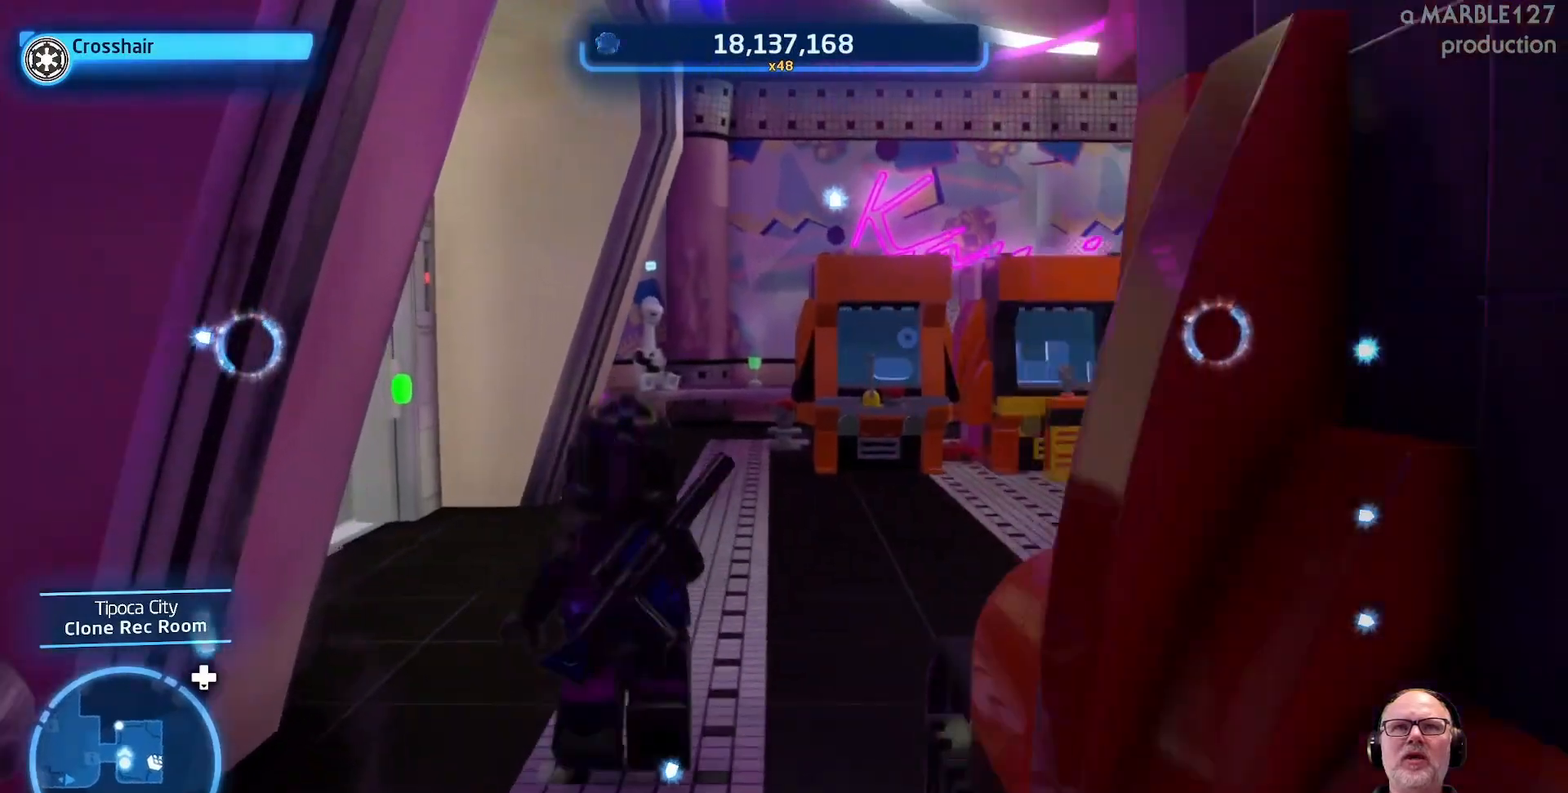
{"buttons": [], "left_stick": "up-left", "events": [[500, "left_stick", "up-left"]]}
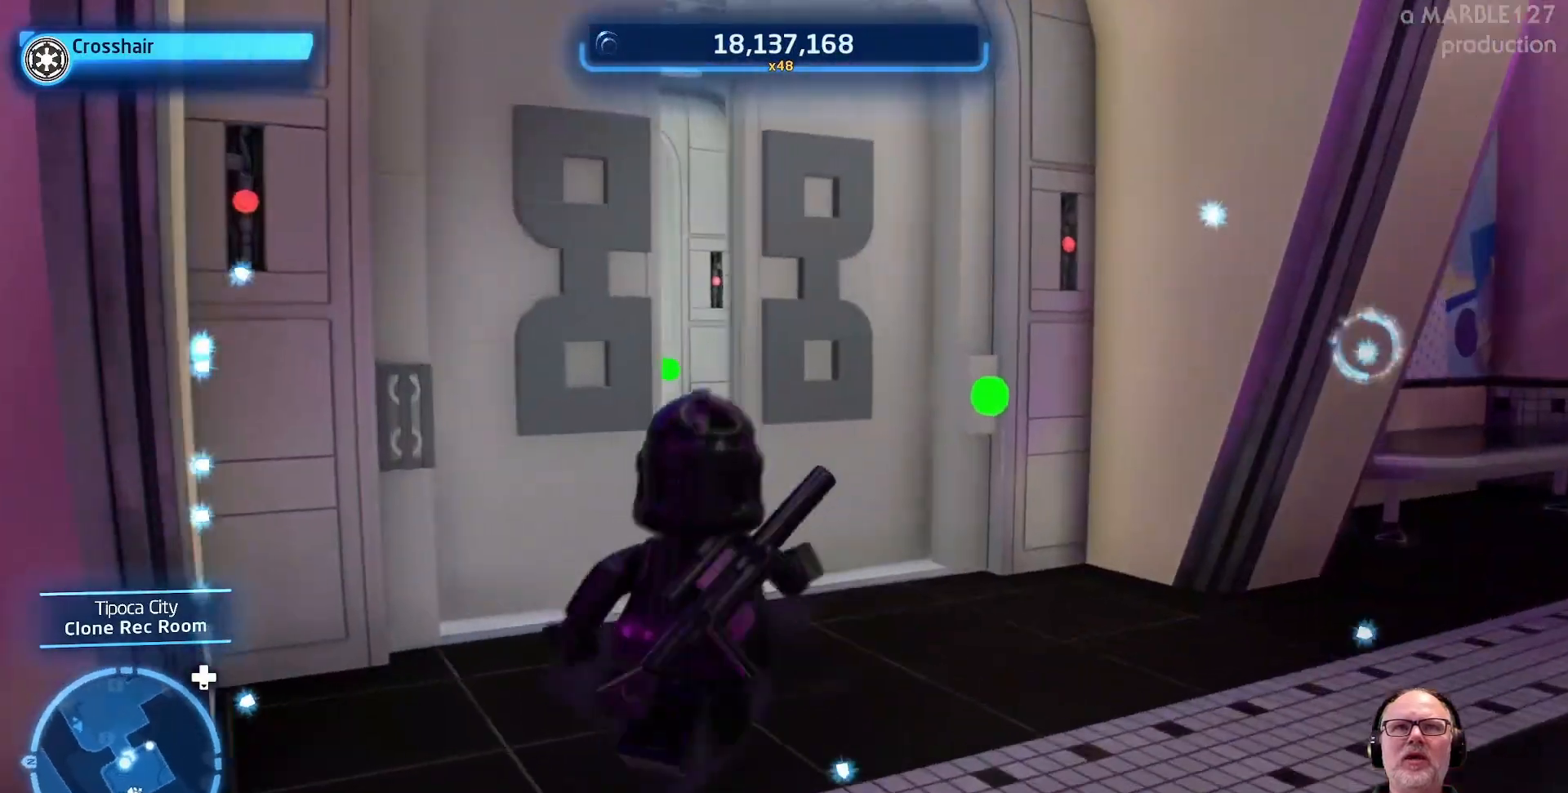
{"buttons": [], "left_stick": "up-right", "events": [[167, "left_stick", "up-right"]]}
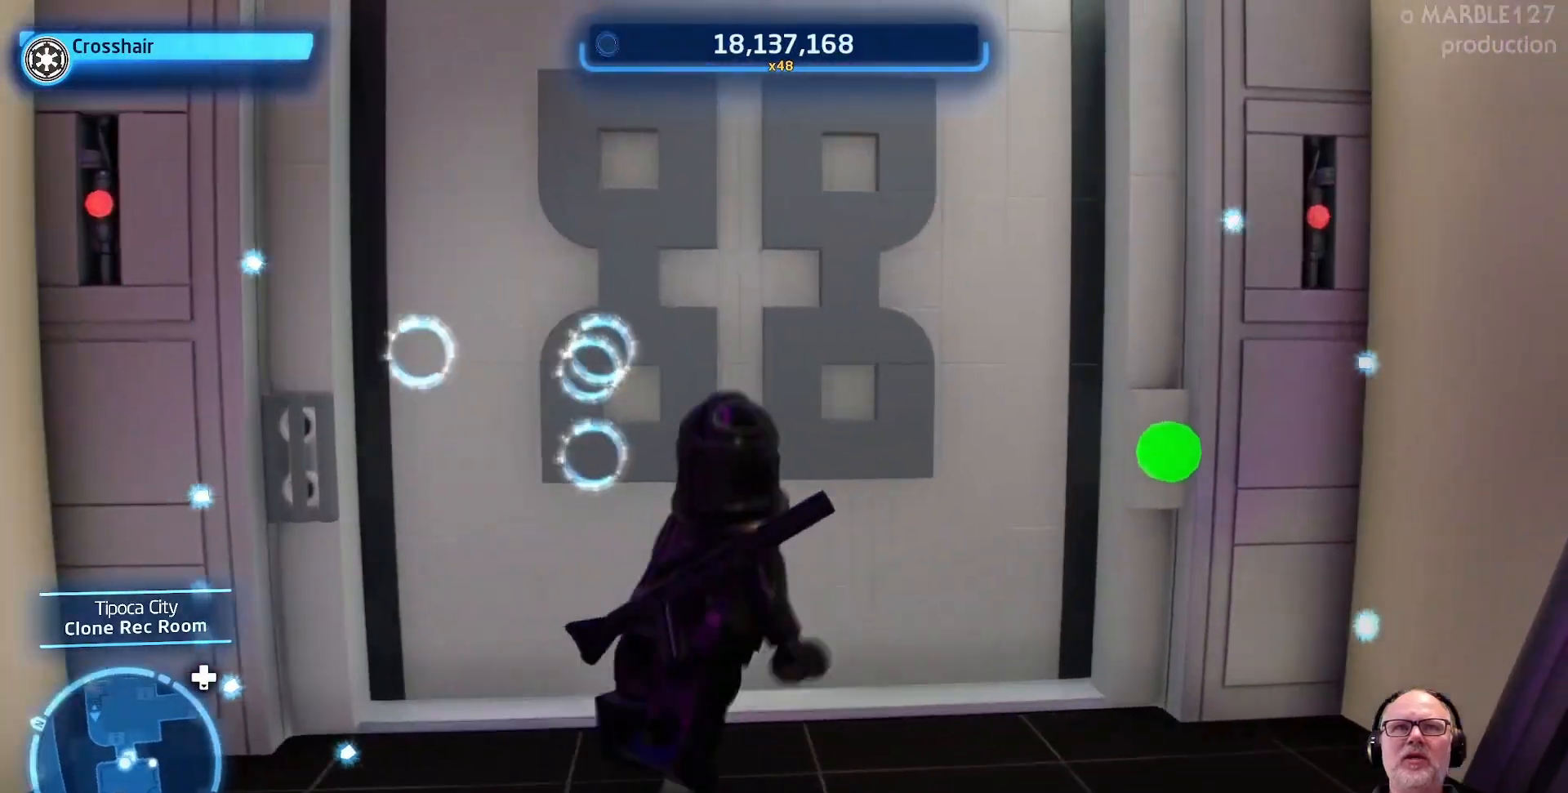
{"buttons": [], "left_stick": "up", "events": [[33, "left_stick", "up"], [133, "left_stick", "center"], [500, "left_stick", "up"]]}
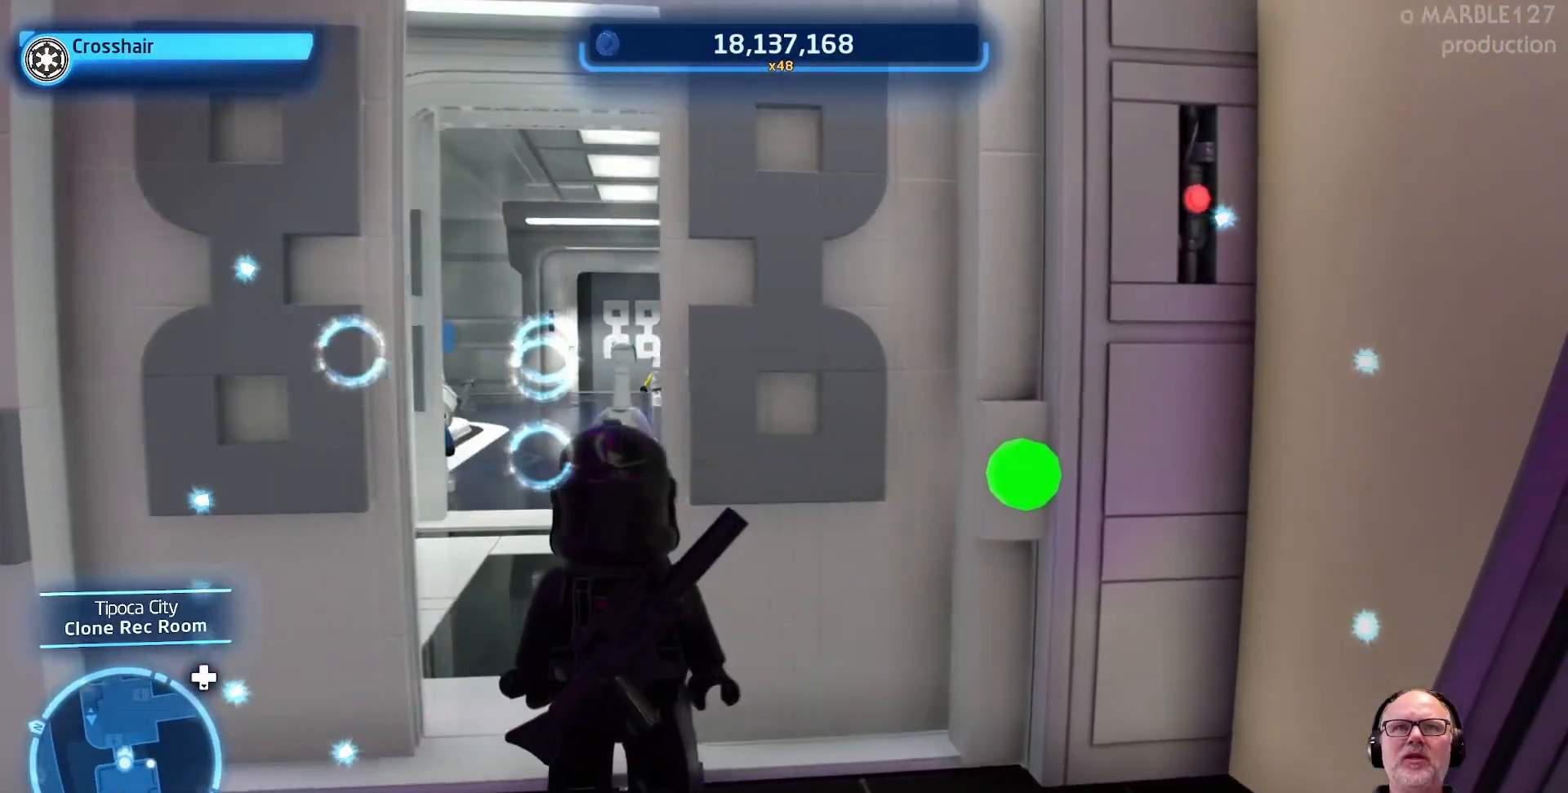
{"buttons": [], "left_stick": "up", "events": []}